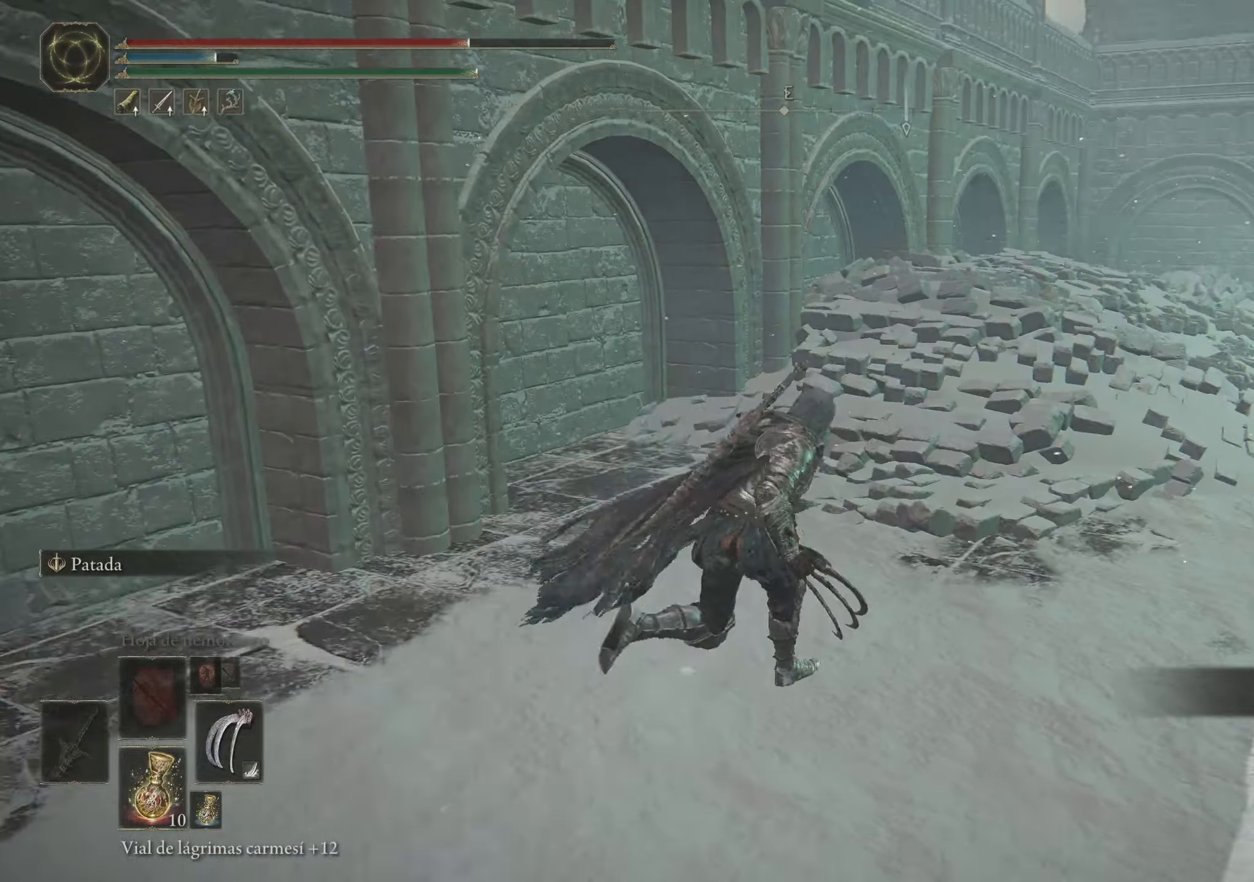
Gameplay with keyboard and mouse; each line is a JSON object with the keys and mouse buttons held at the frame after it. "events" lists presses ("down") and releases ("up") of "1", "2", "3", "4", "5", "a", "alt", "c", "caps_lock", "ctrl", "d", "e", "f", "g", "q", "r", "s", "shift", "space", "t", "tab", "v", "w", "x", "z", "mouse_left", "mouse_wheel" and "mouse_right" between this image and that frame as [ms after this image, input, new state], when the widget could be followed in between. "mouse_left", "mouse_wheel", "mouse_right" = the "left", "wheel", "right" buttons of the "mouse" list. No other keys are recorded. "wheel" means that the mouse wheel is clicked or scrolled. Not read: mouse_move.
{"keys": ["space", "w"], "mouse": [], "events": []}
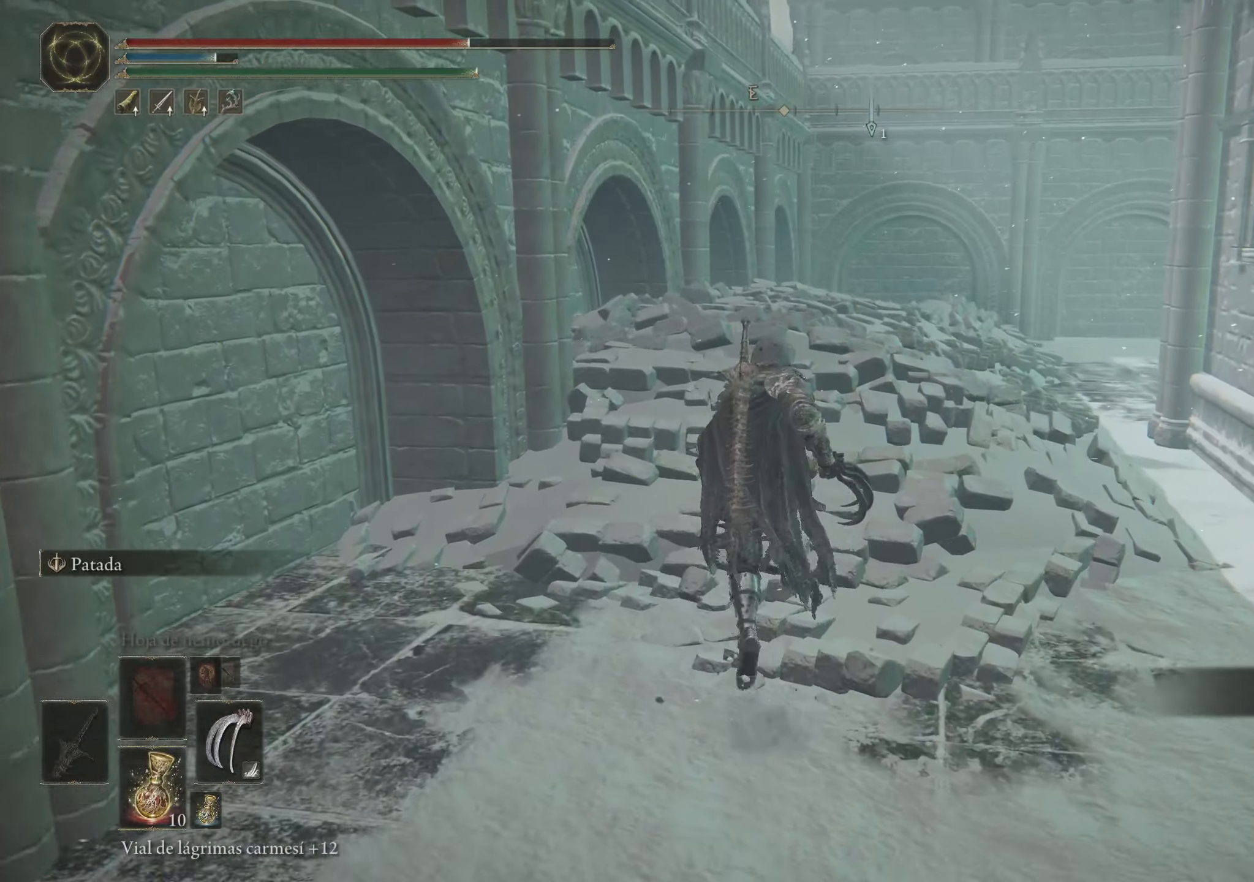
{"keys": ["d", "space", "w"], "mouse": [], "events": [[350, "d", "down"]]}
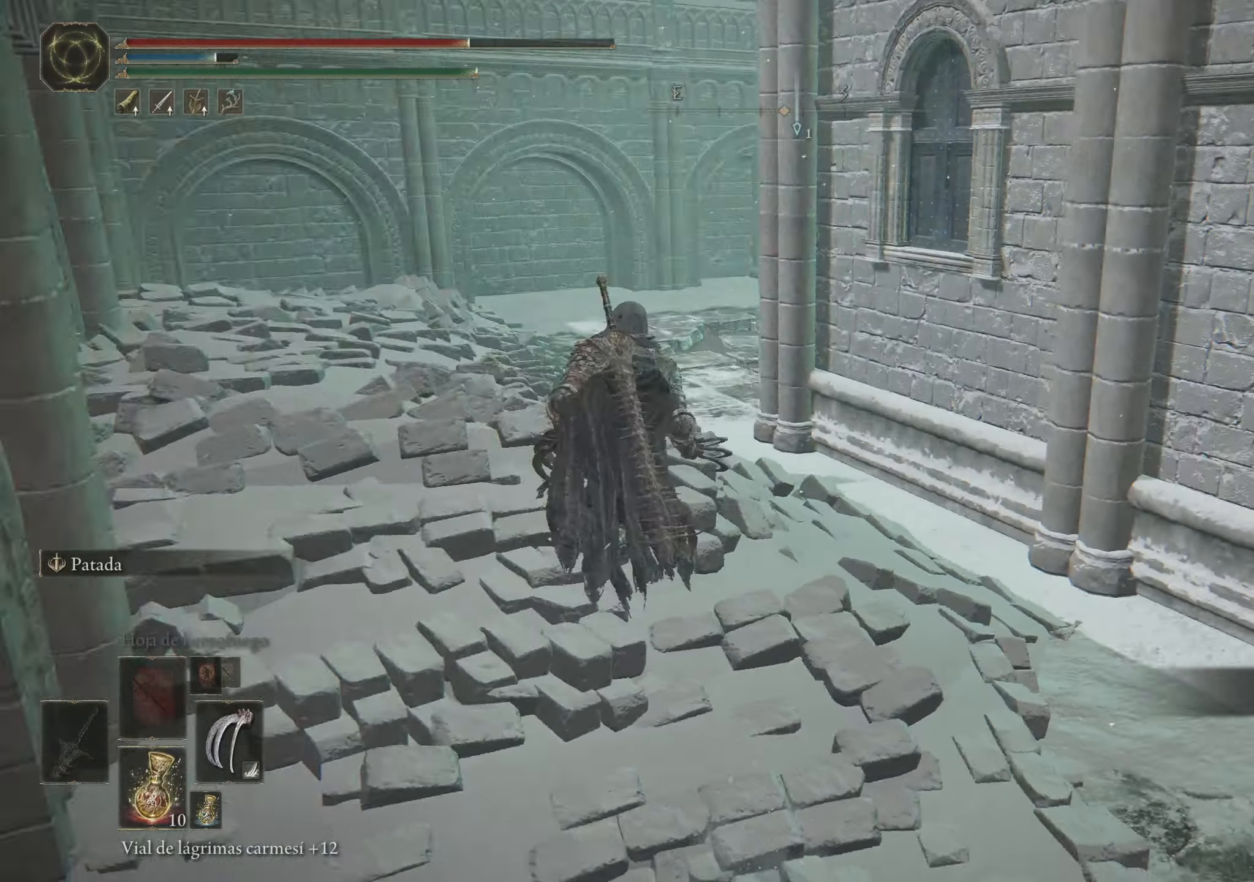
{"keys": ["space", "w"], "mouse": [], "events": [[450, "d", "up"]]}
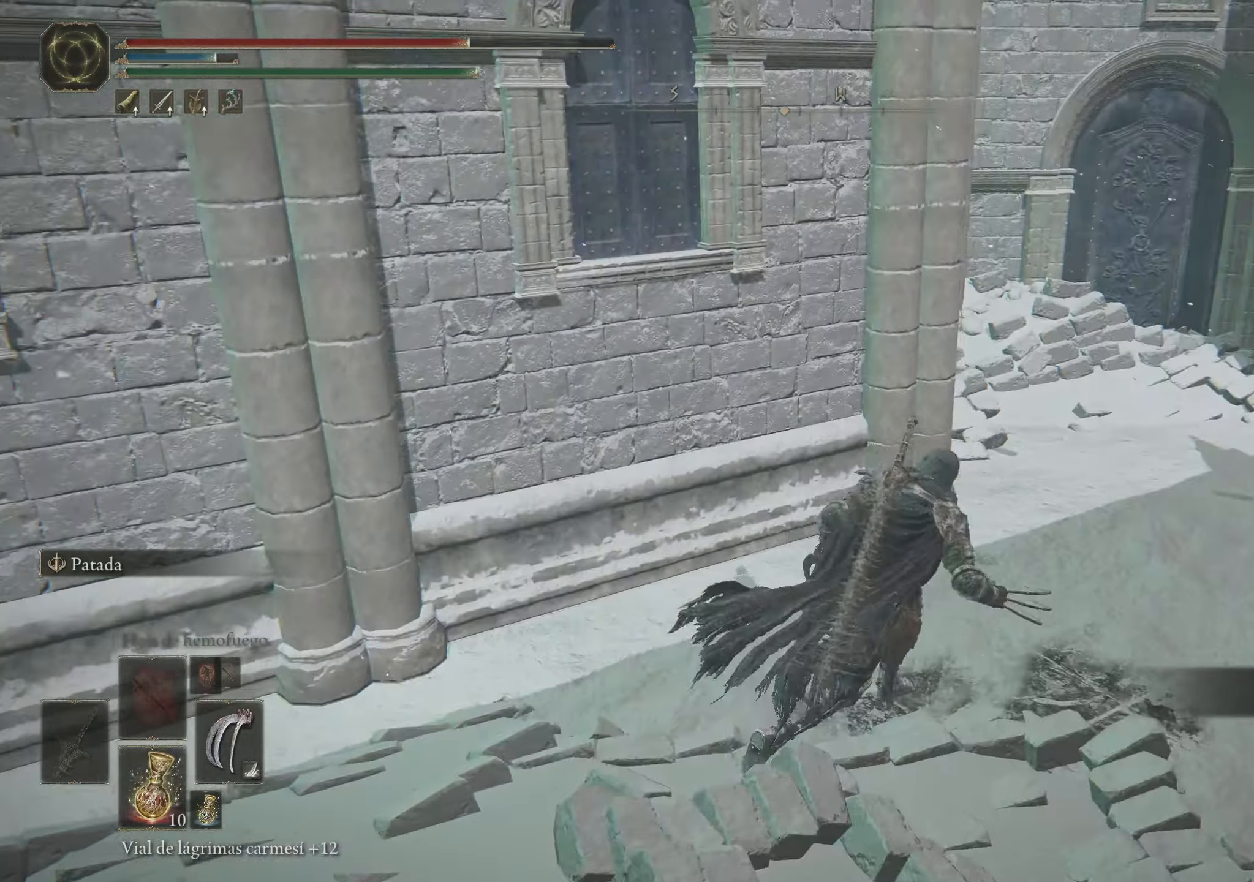
{"keys": ["space", "w"], "mouse": [], "events": []}
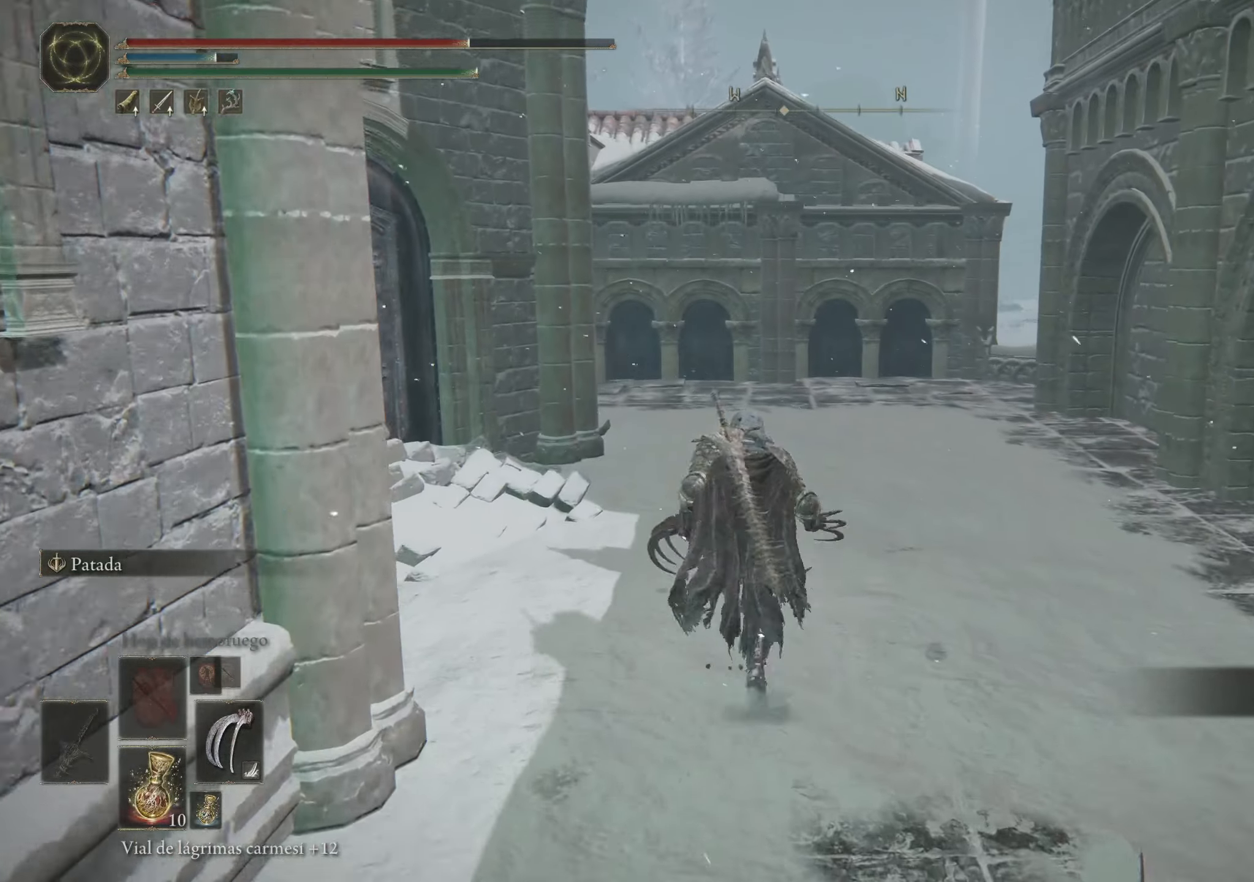
{"keys": ["space", "w"], "mouse": [], "events": []}
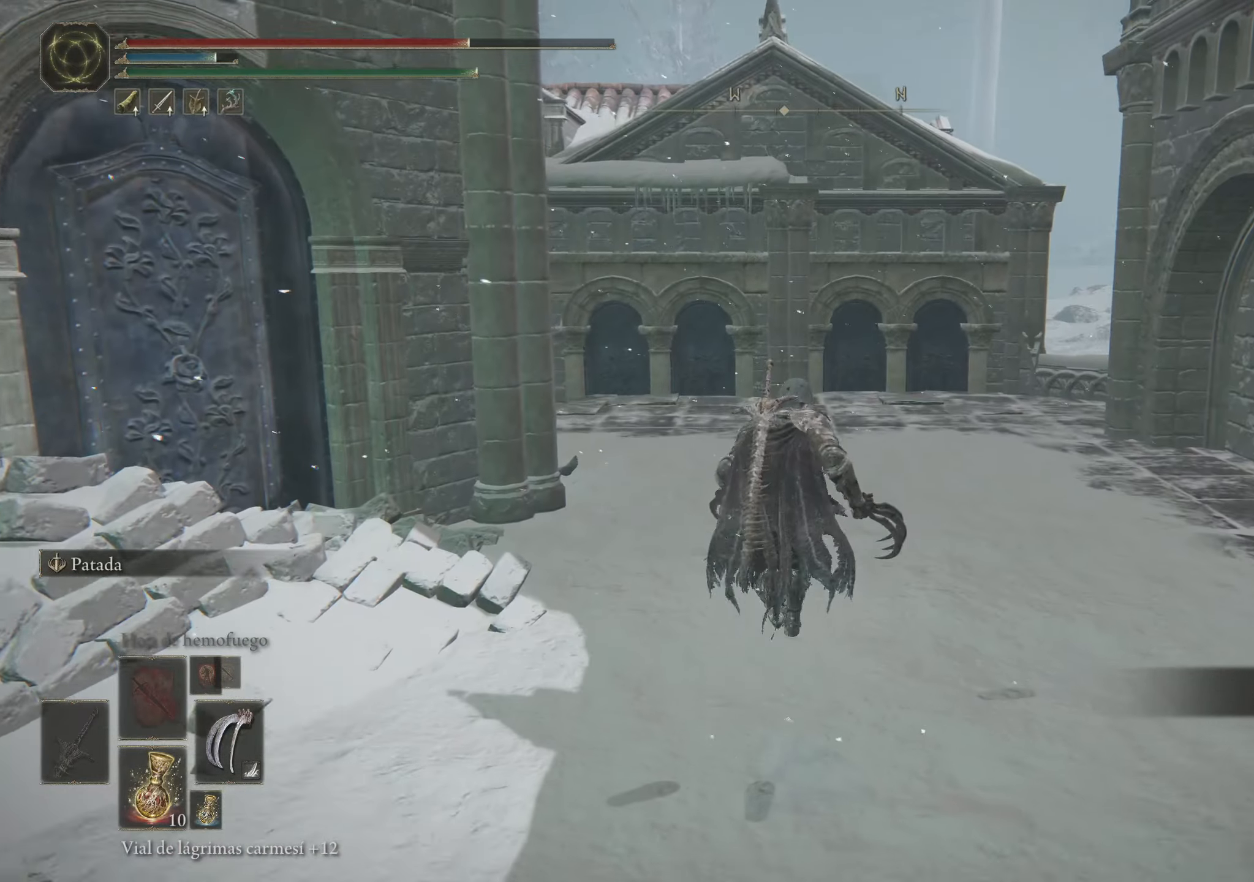
{"keys": ["space", "w"], "mouse": [], "events": []}
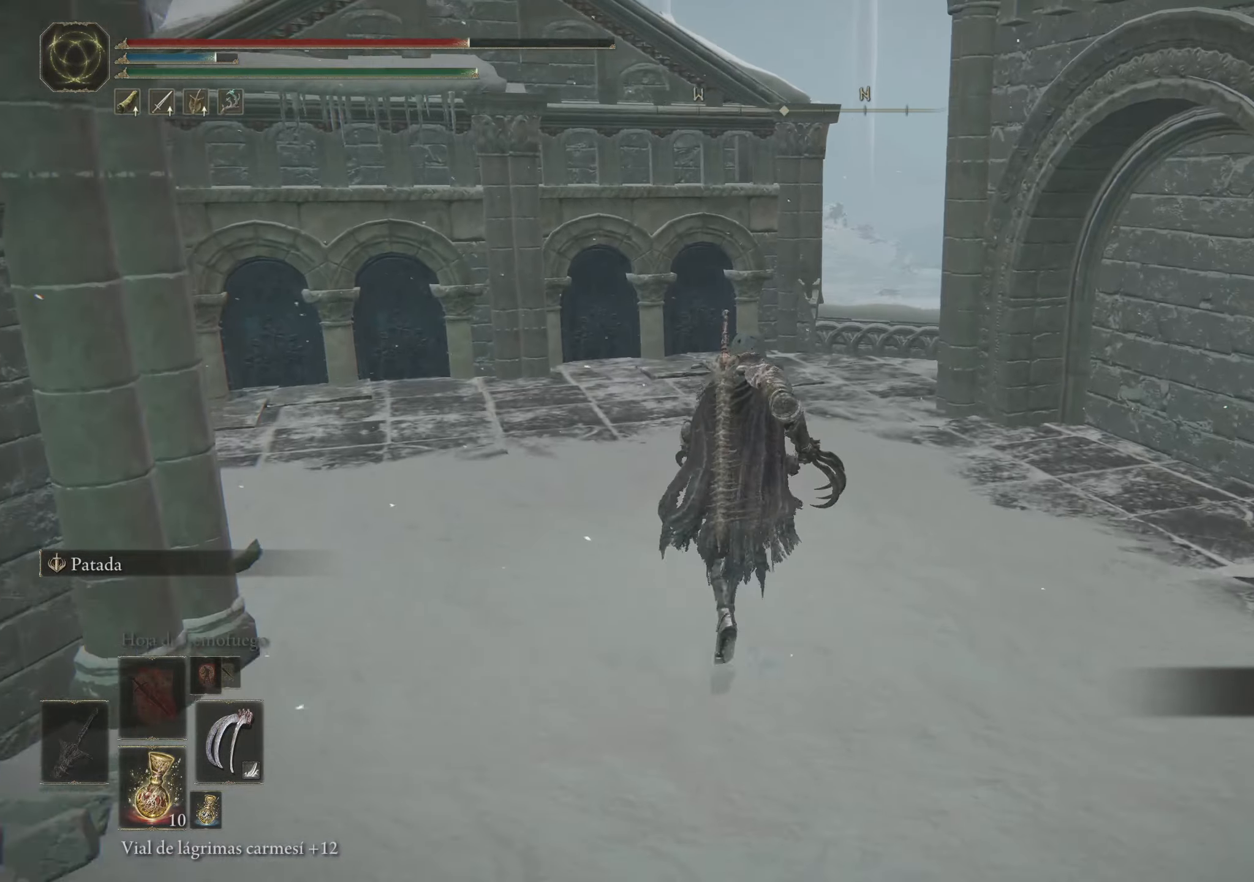
{"keys": ["space", "w"], "mouse": [], "events": []}
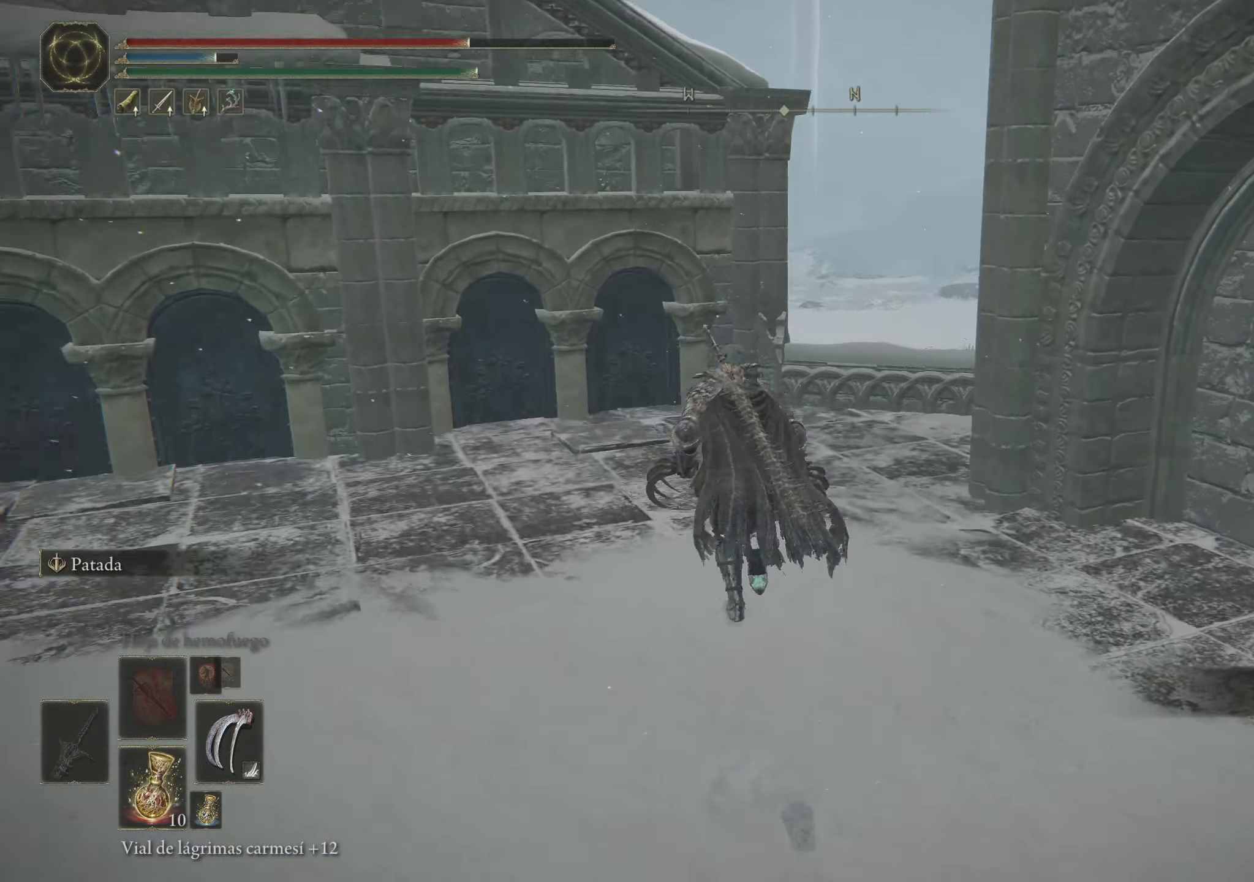
{"keys": ["space", "w"], "mouse": [], "events": []}
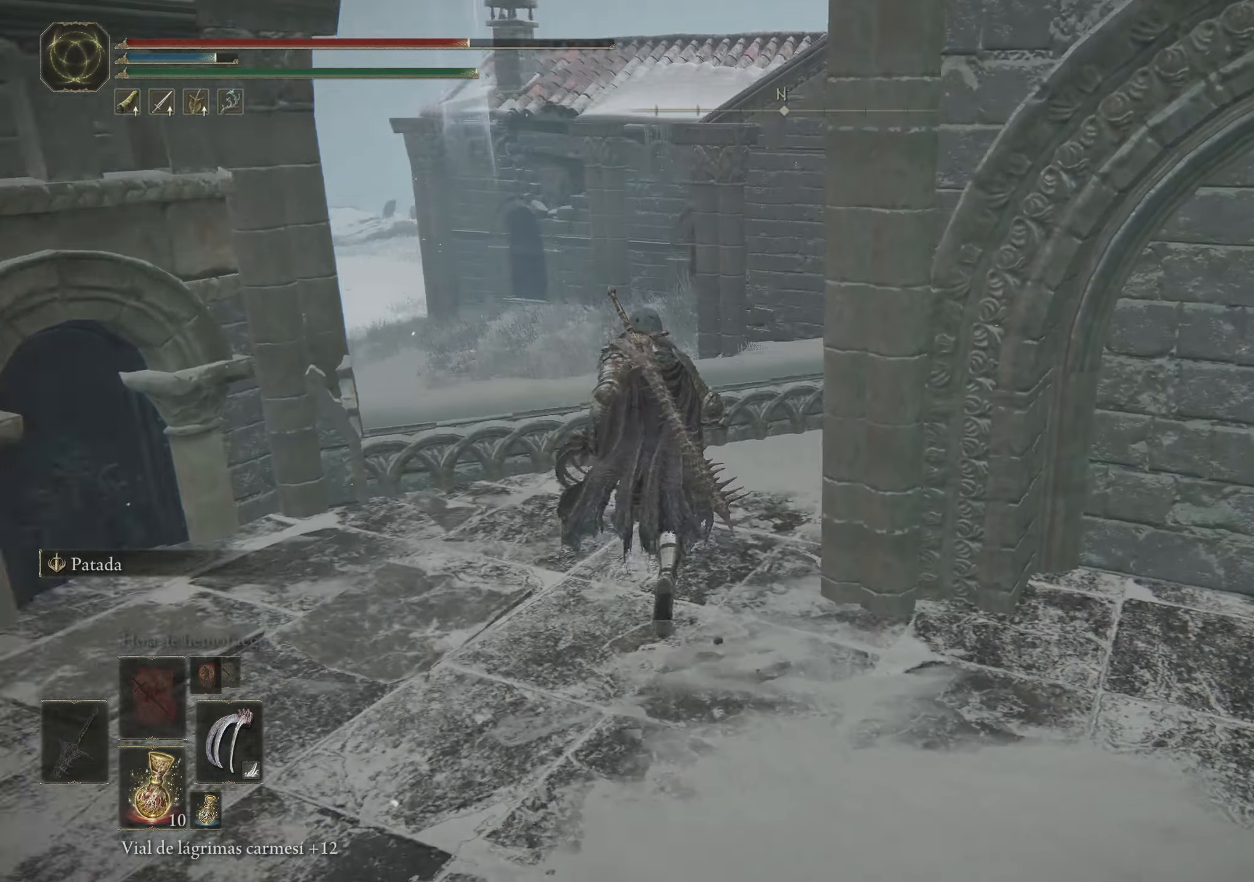
{"keys": ["space", "w"], "mouse": [], "events": []}
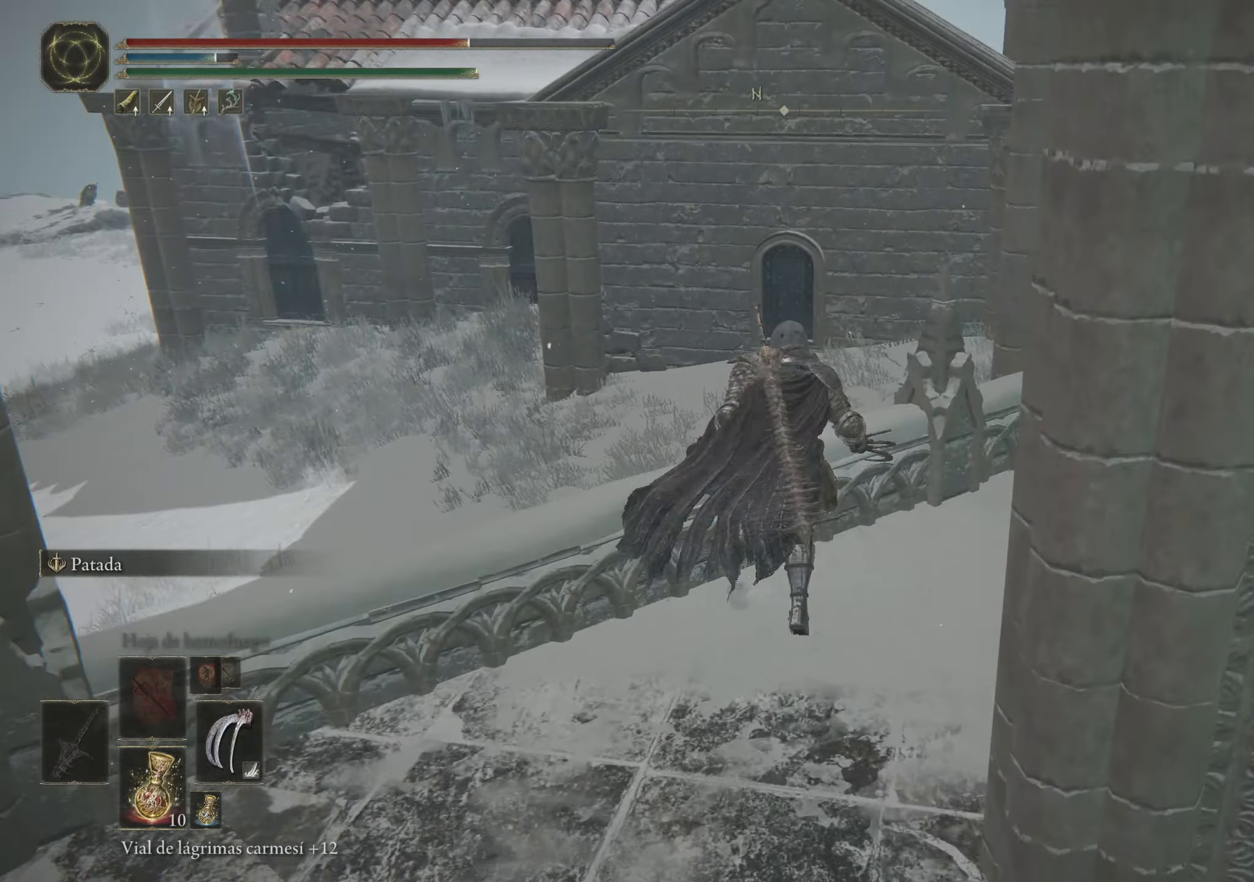
{"keys": [], "mouse": [], "events": [[50, "space", "up"], [233, "w", "up"]]}
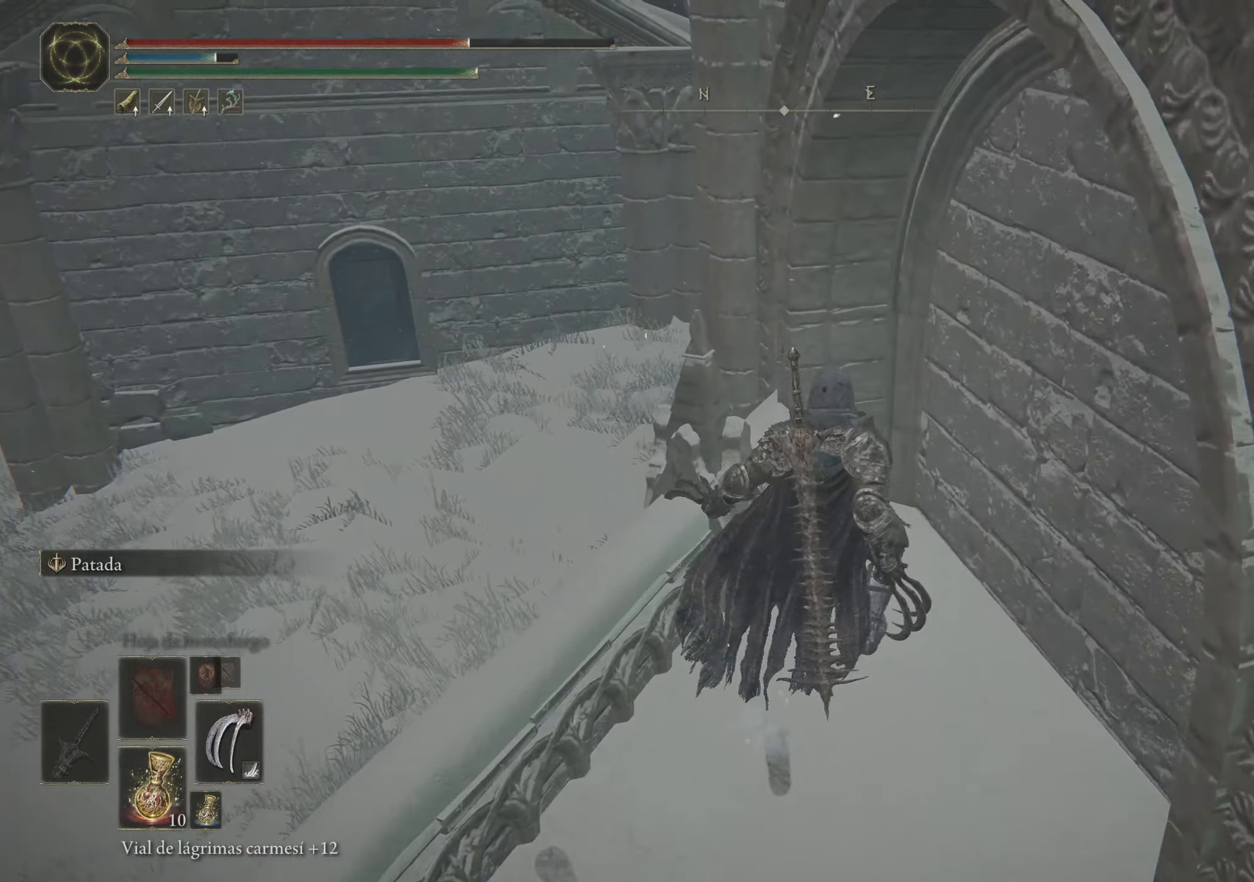
{"keys": ["space", "w"], "mouse": [], "events": [[167, "a", "down"], [250, "w", "down"], [450, "a", "up"], [483, "space", "down"]]}
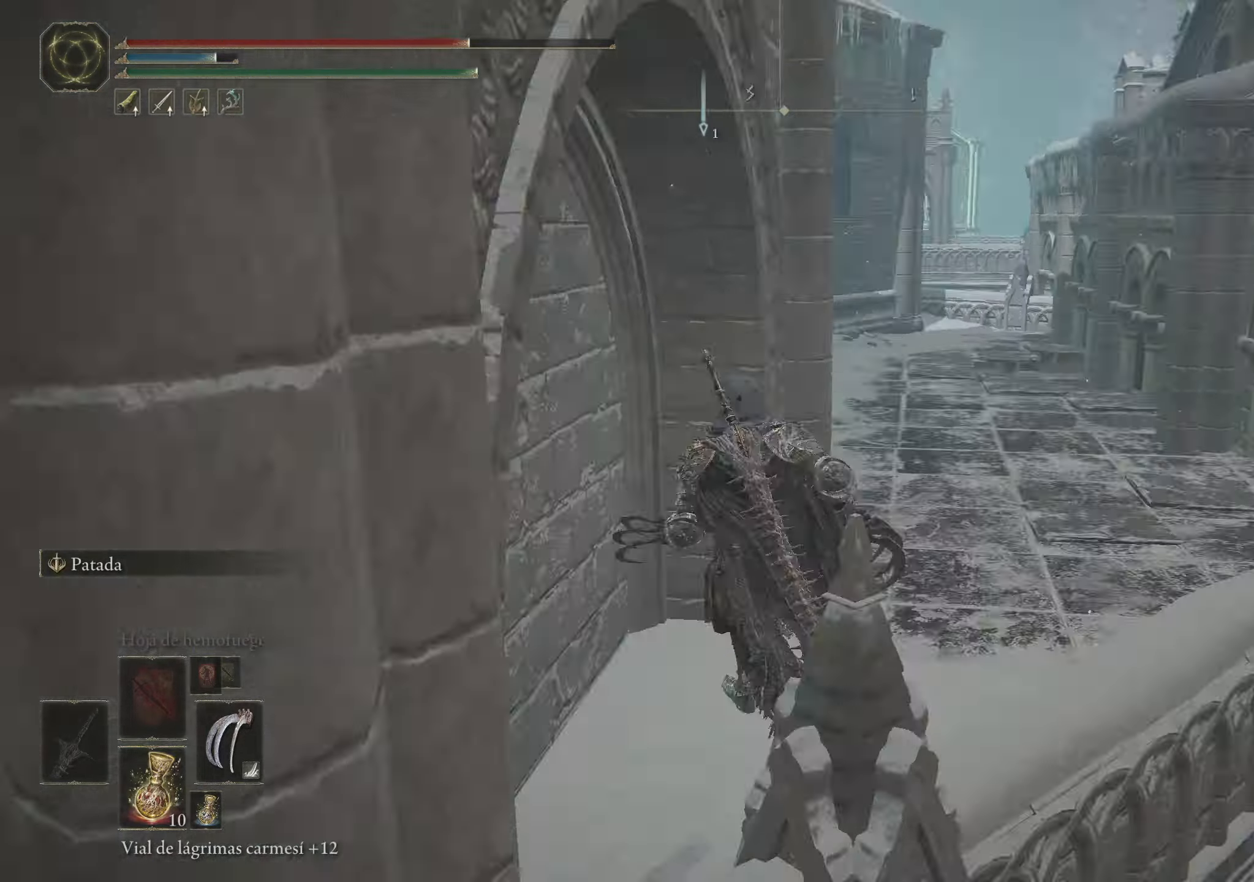
{"keys": ["space", "w"], "mouse": [], "events": []}
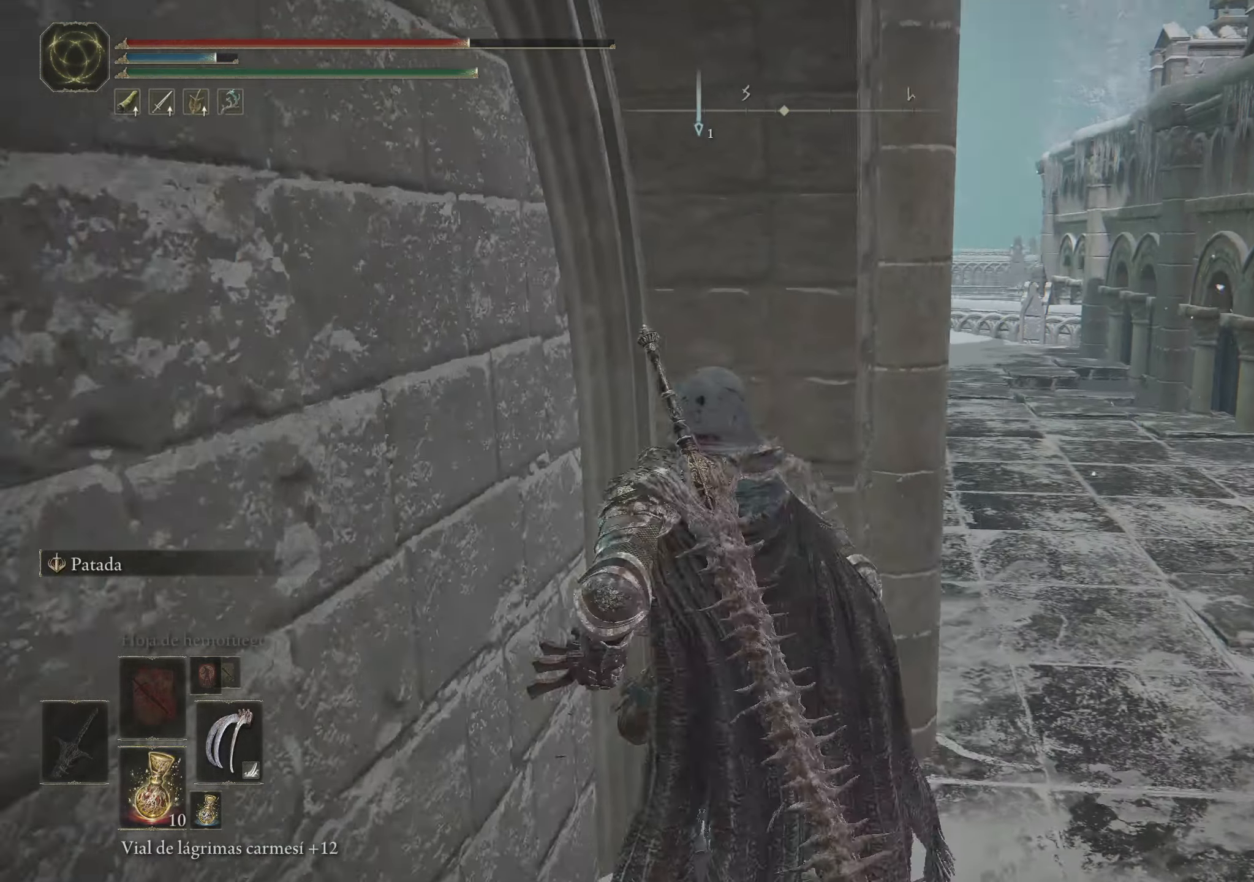
{"keys": ["d", "q", "space", "w"], "mouse": [], "events": [[100, "d", "down"], [483, "q", "down"]]}
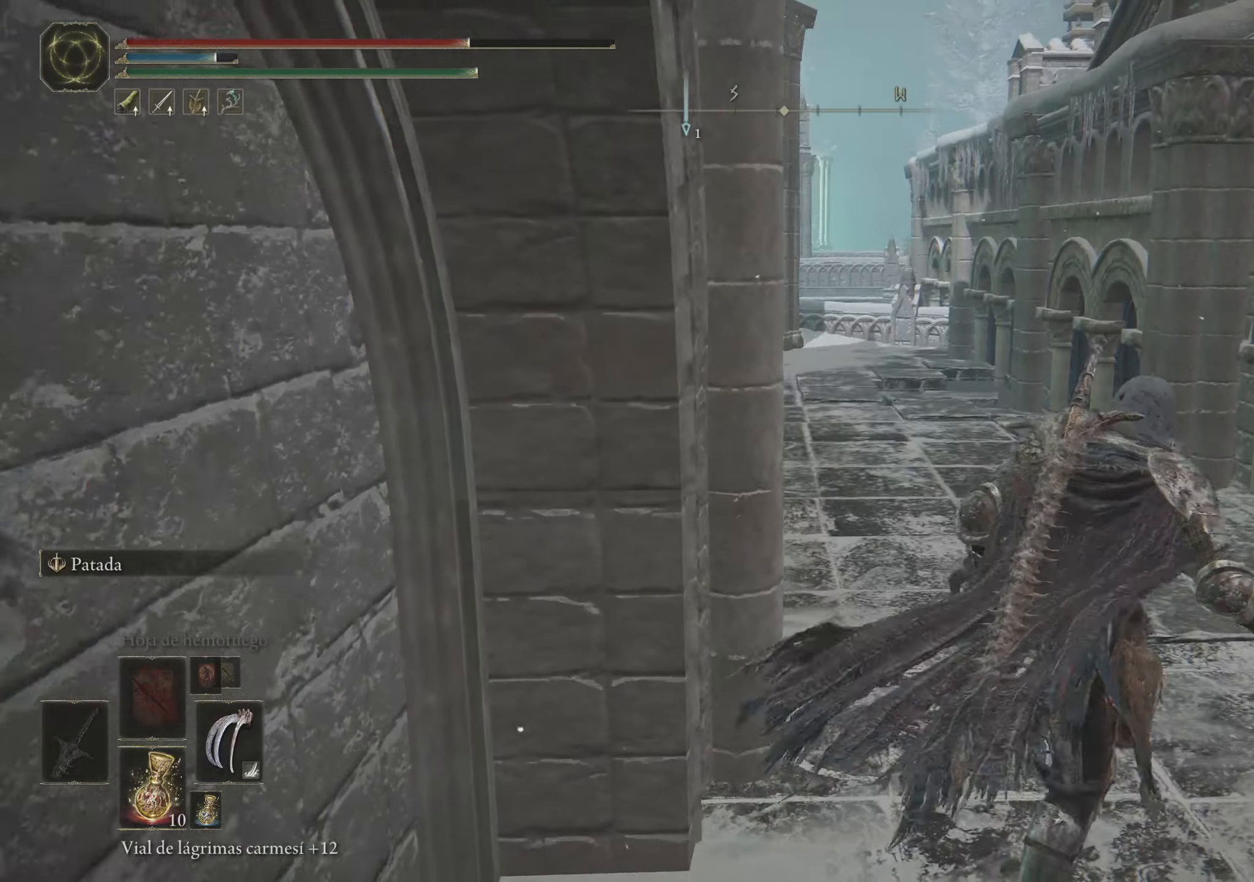
{"keys": ["q", "space", "w"], "mouse": [], "events": [[400, "d", "up"]]}
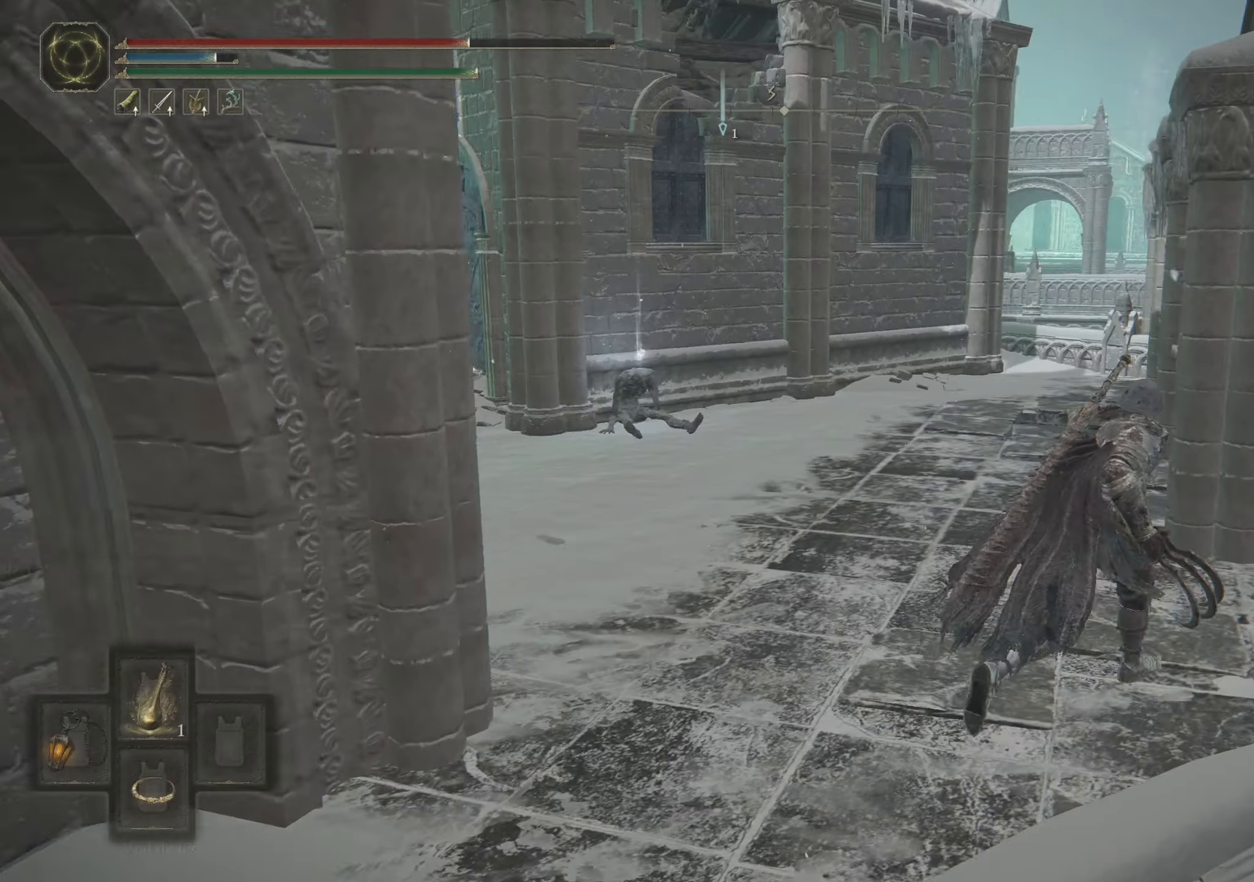
{"keys": ["d", "q", "space", "w"], "mouse": [], "events": [[500, "d", "down"]]}
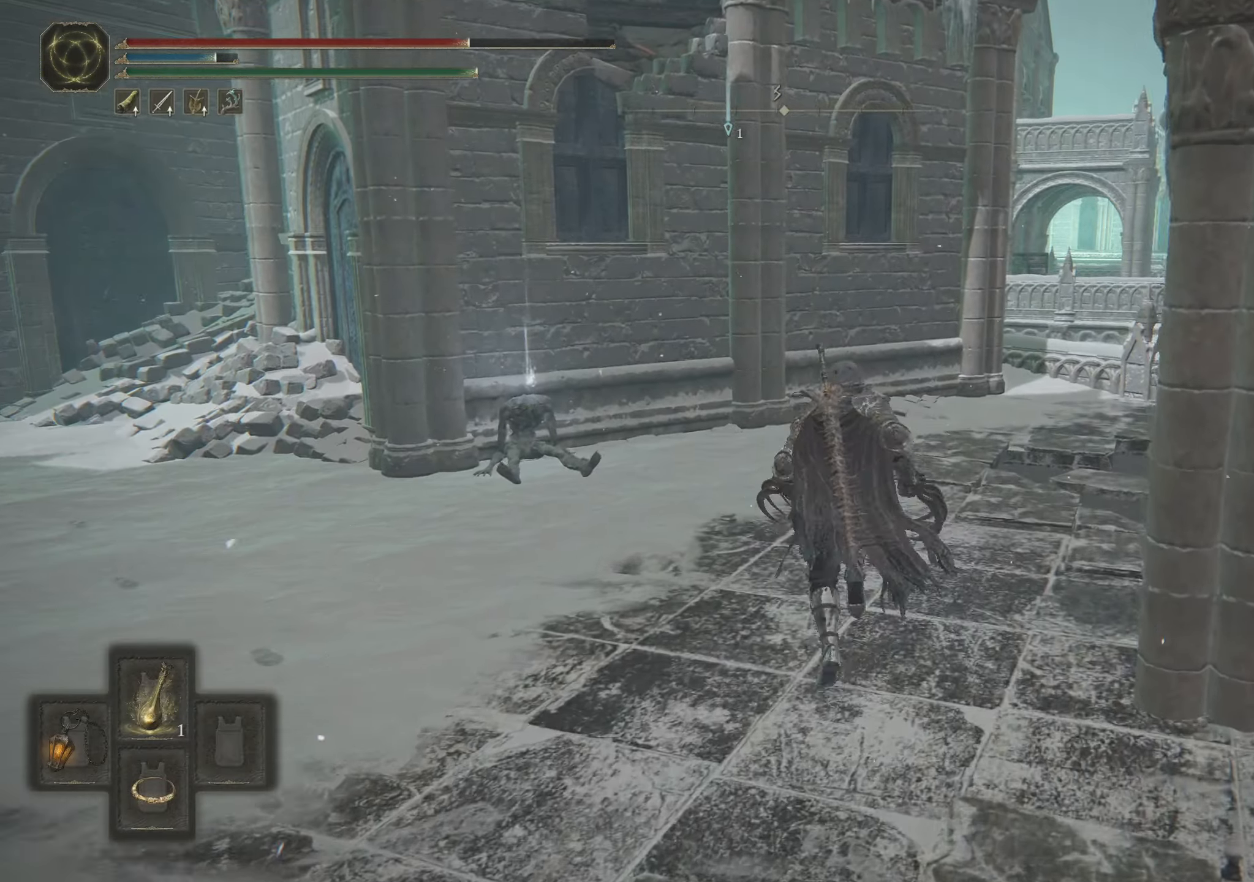
{"keys": ["space", "w"], "mouse": [], "events": [[283, "d", "up"], [433, "q", "up"]]}
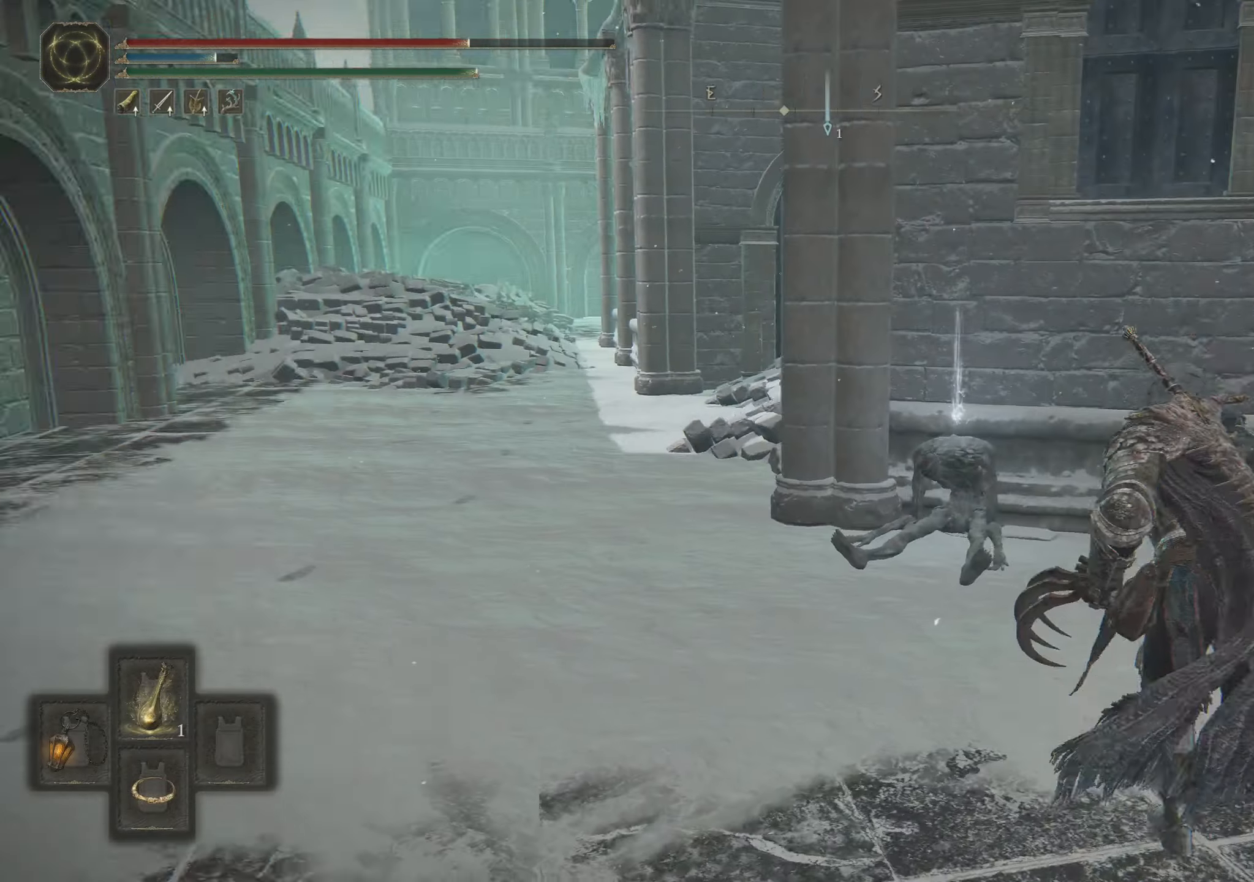
{"keys": ["w"], "mouse": [], "events": [[300, "space", "up"], [400, "q", "down"], [483, "q", "up"]]}
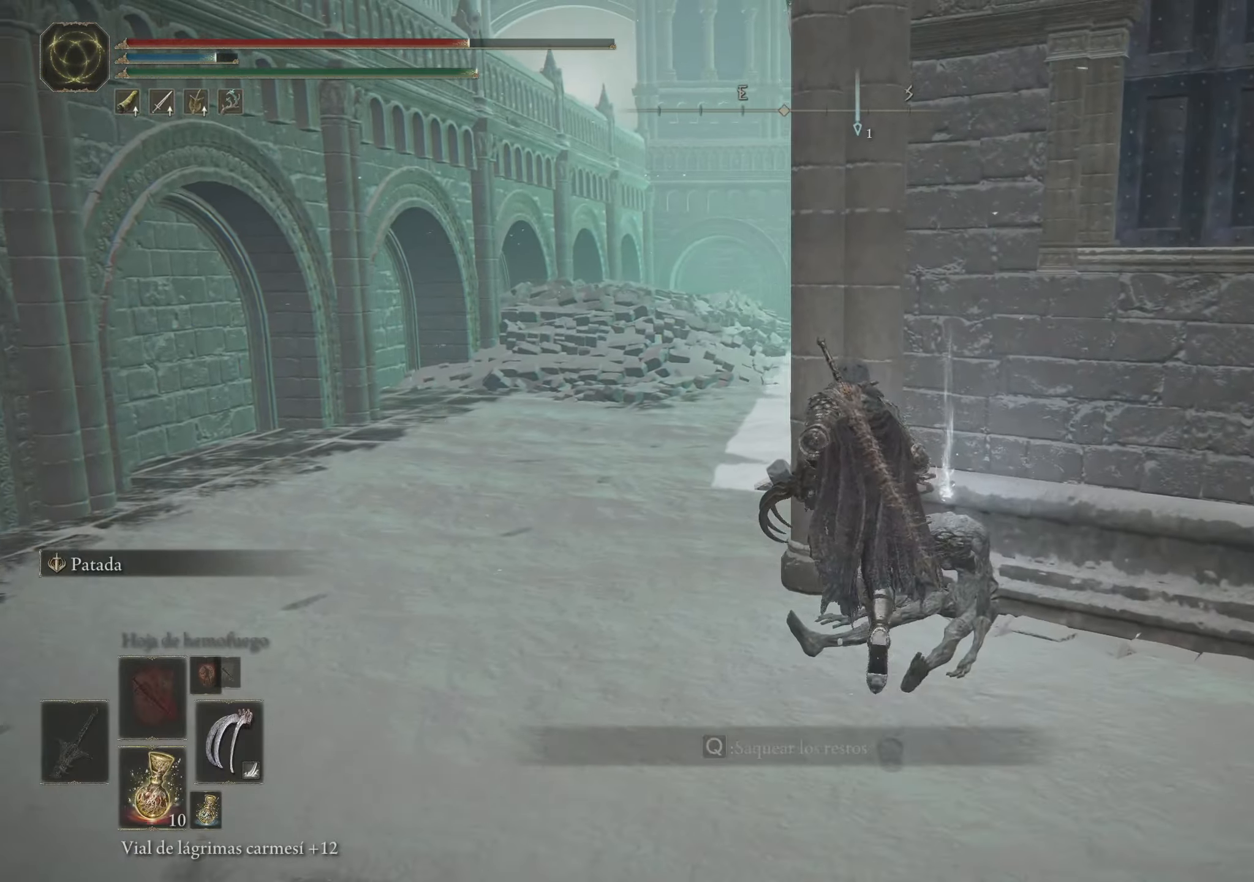
{"keys": ["q", "space", "w"], "mouse": [], "events": [[33, "space", "down"], [83, "q", "down"], [183, "q", "up"], [267, "q", "down"], [367, "q", "up"], [467, "q", "down"]]}
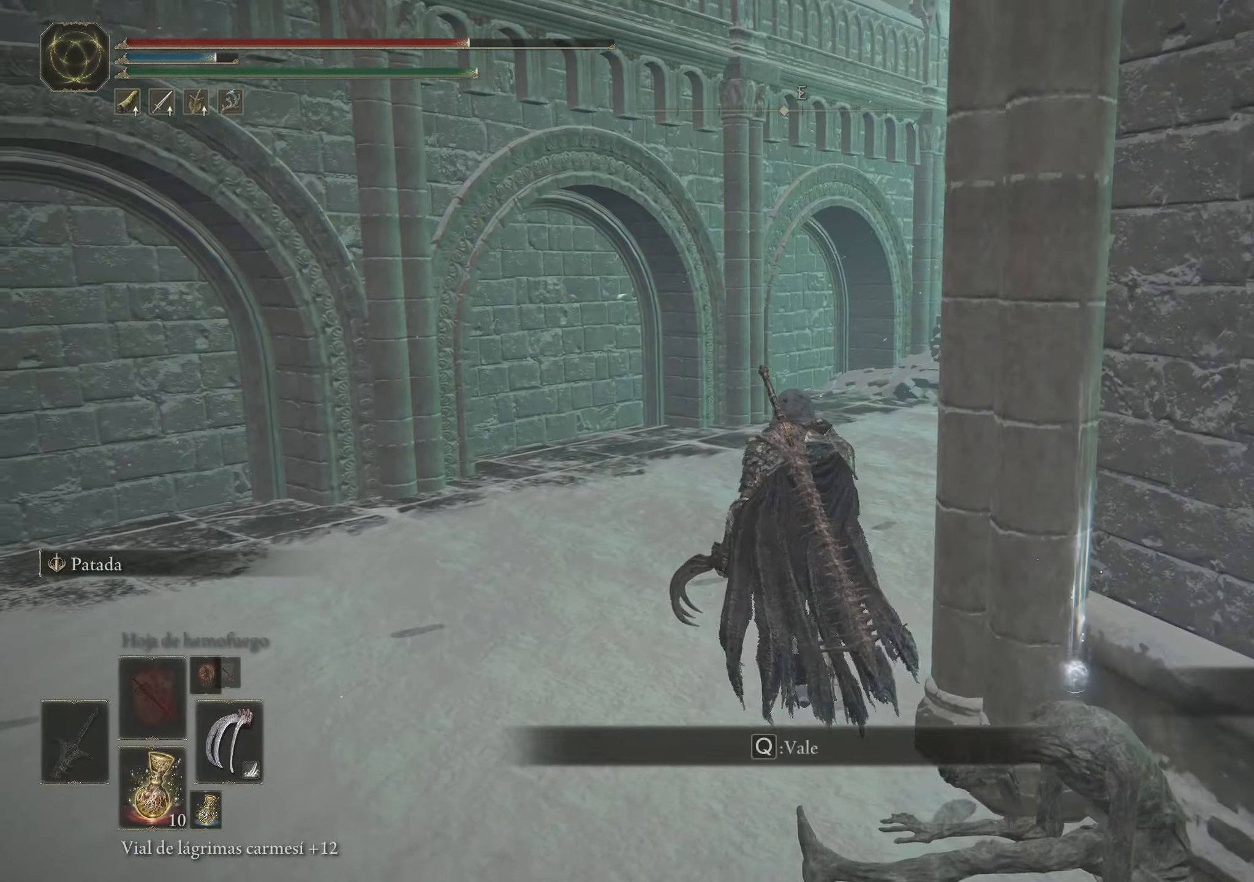
{"keys": ["q", "space", "w"], "mouse": [], "events": [[117, "q", "up"], [467, "q", "down"]]}
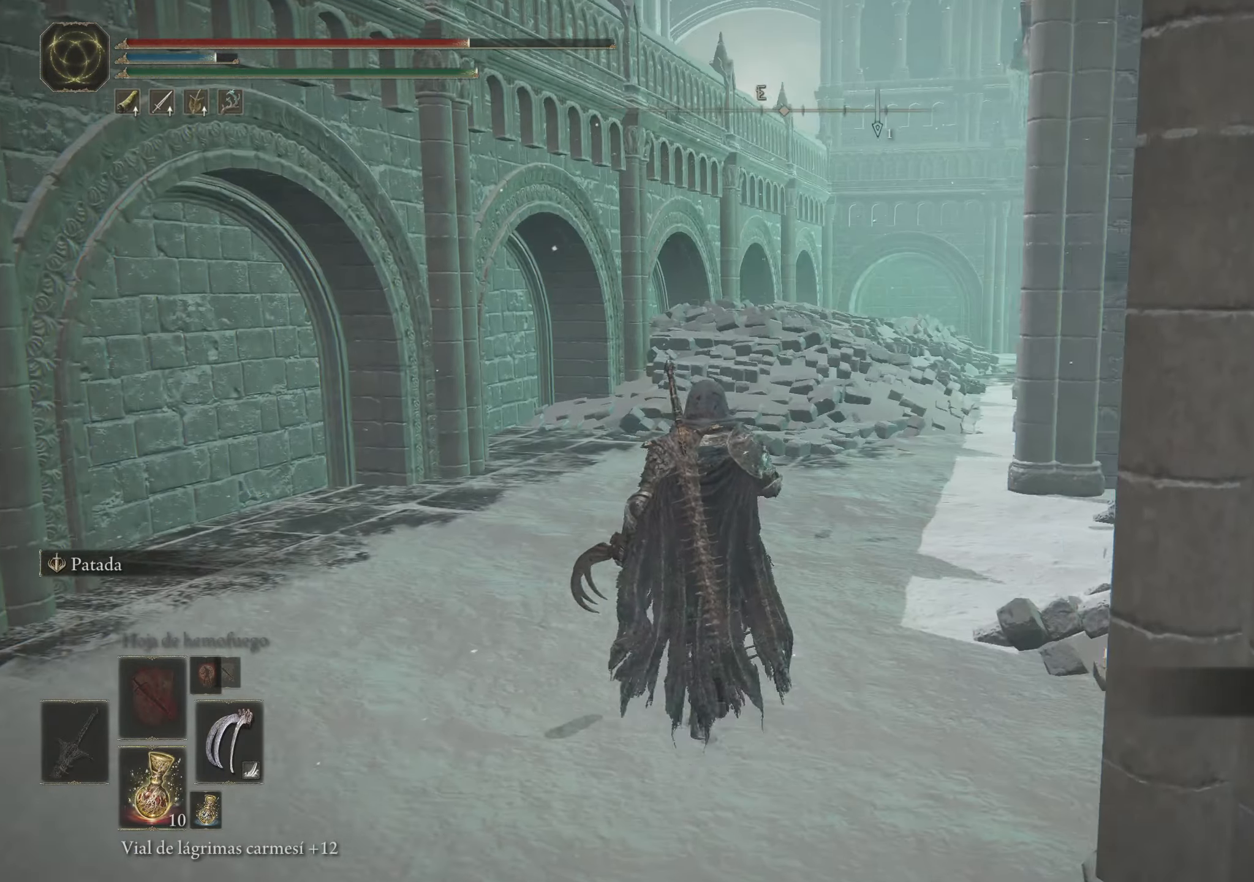
{"keys": ["q", "space", "w"], "mouse": [], "events": []}
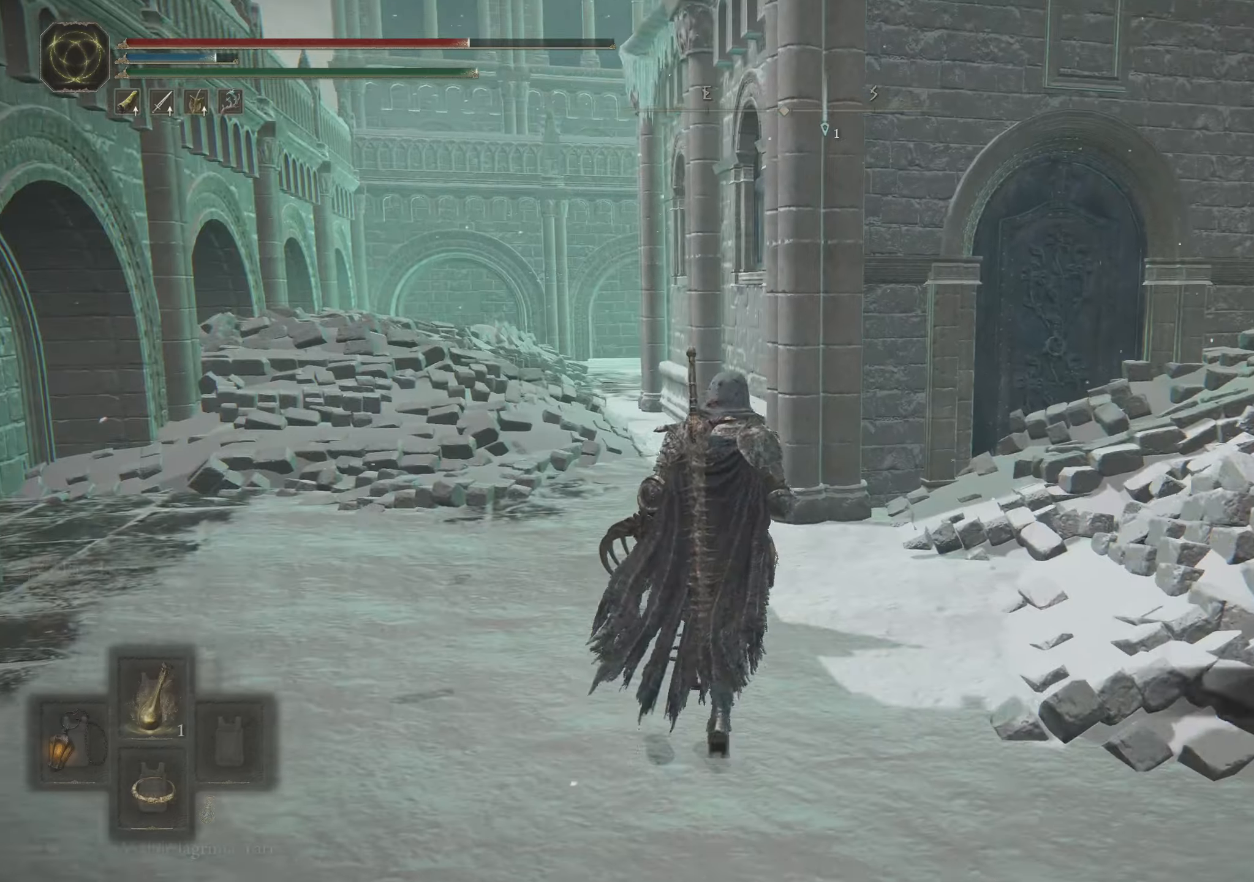
{"keys": ["q", "space", "w"], "mouse": [], "events": []}
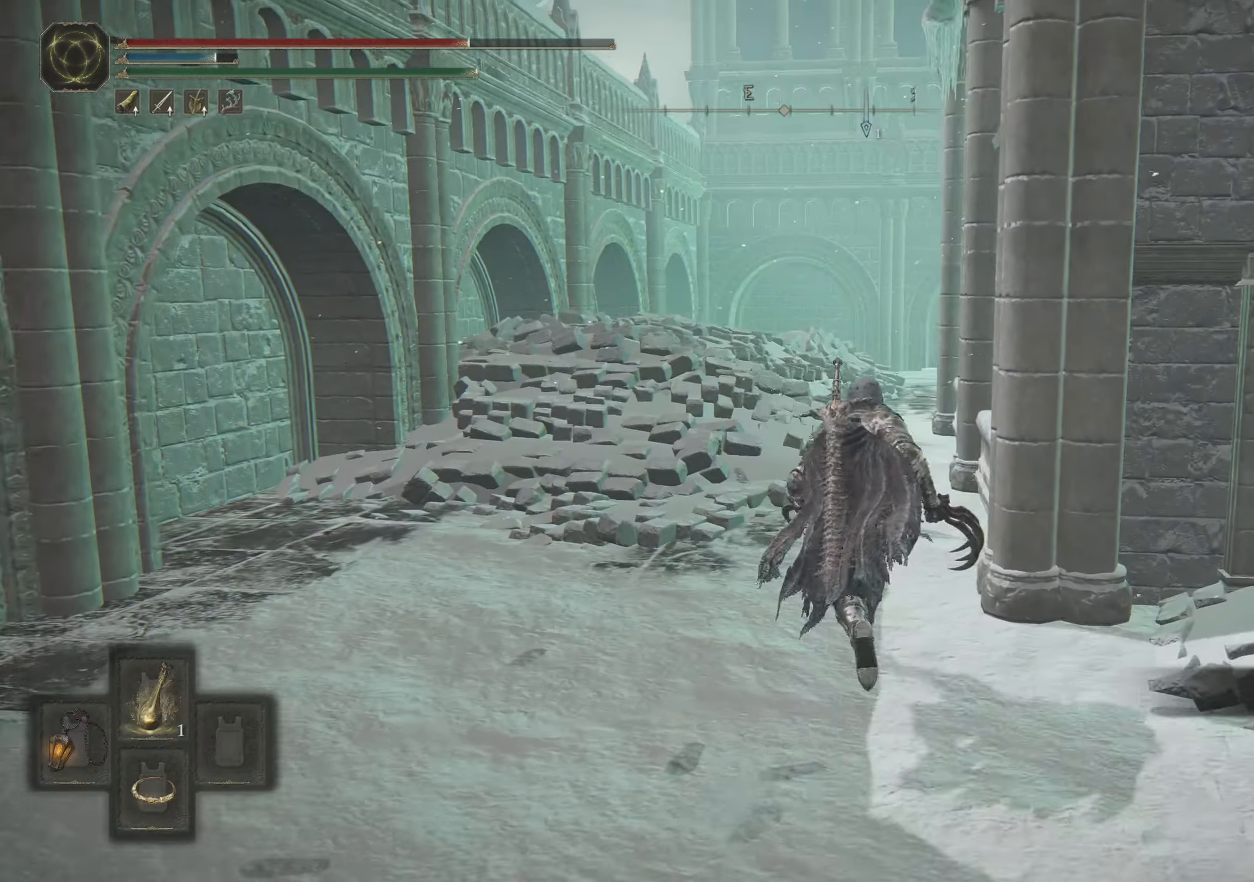
{"keys": ["q", "space", "w"], "mouse": [], "events": []}
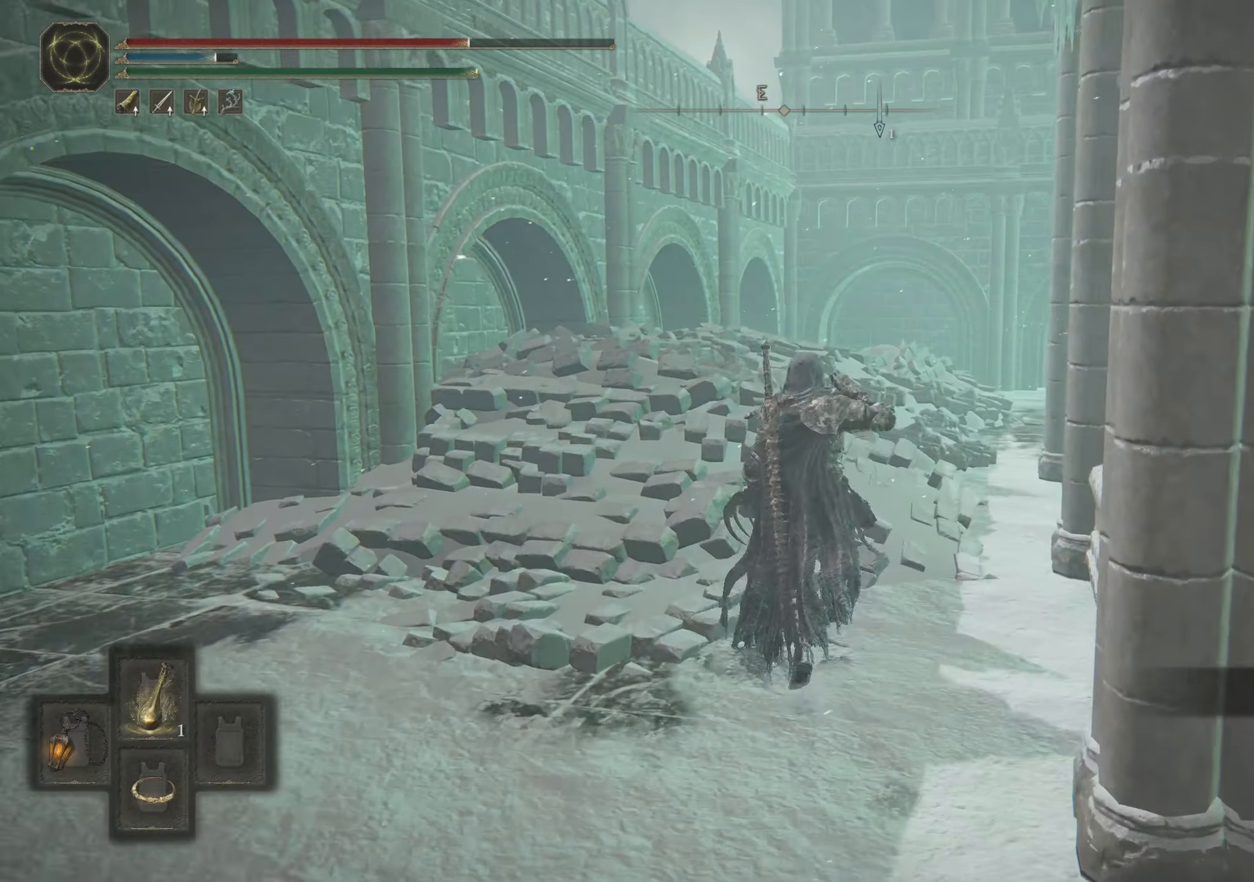
{"keys": ["q", "space", "w"], "mouse": [], "events": []}
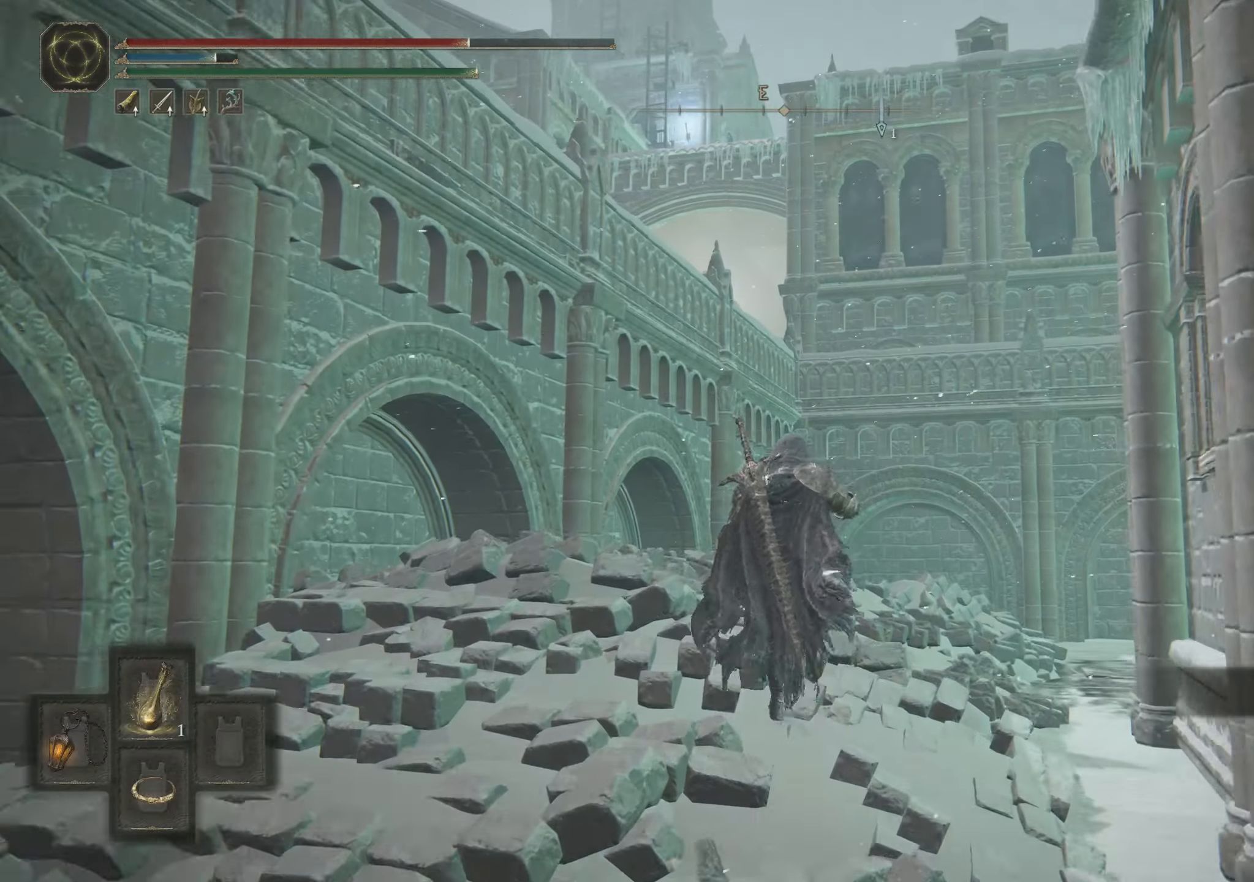
{"keys": ["space", "w"], "mouse": [], "events": [[450, "q", "up"]]}
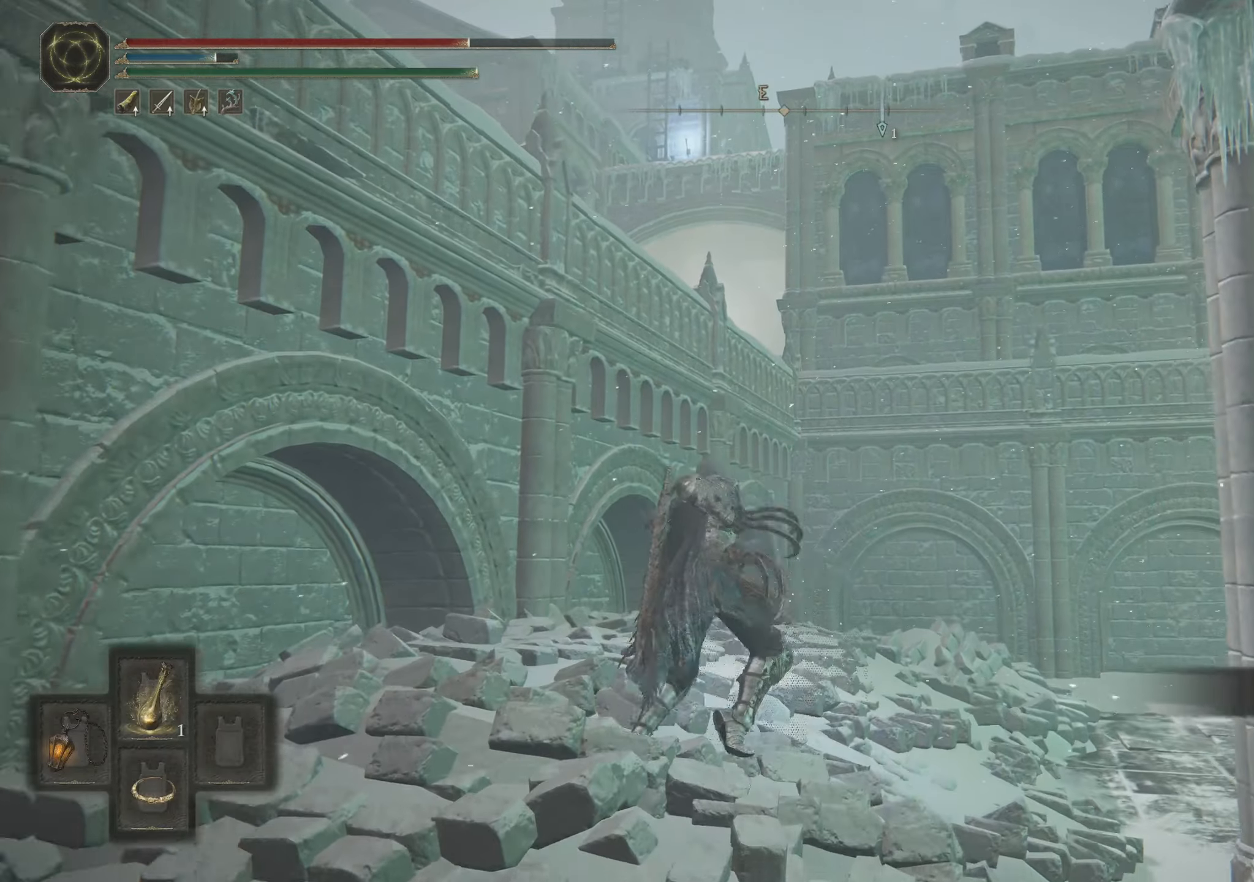
{"keys": ["w"], "mouse": [], "events": [[250, "space", "up"]]}
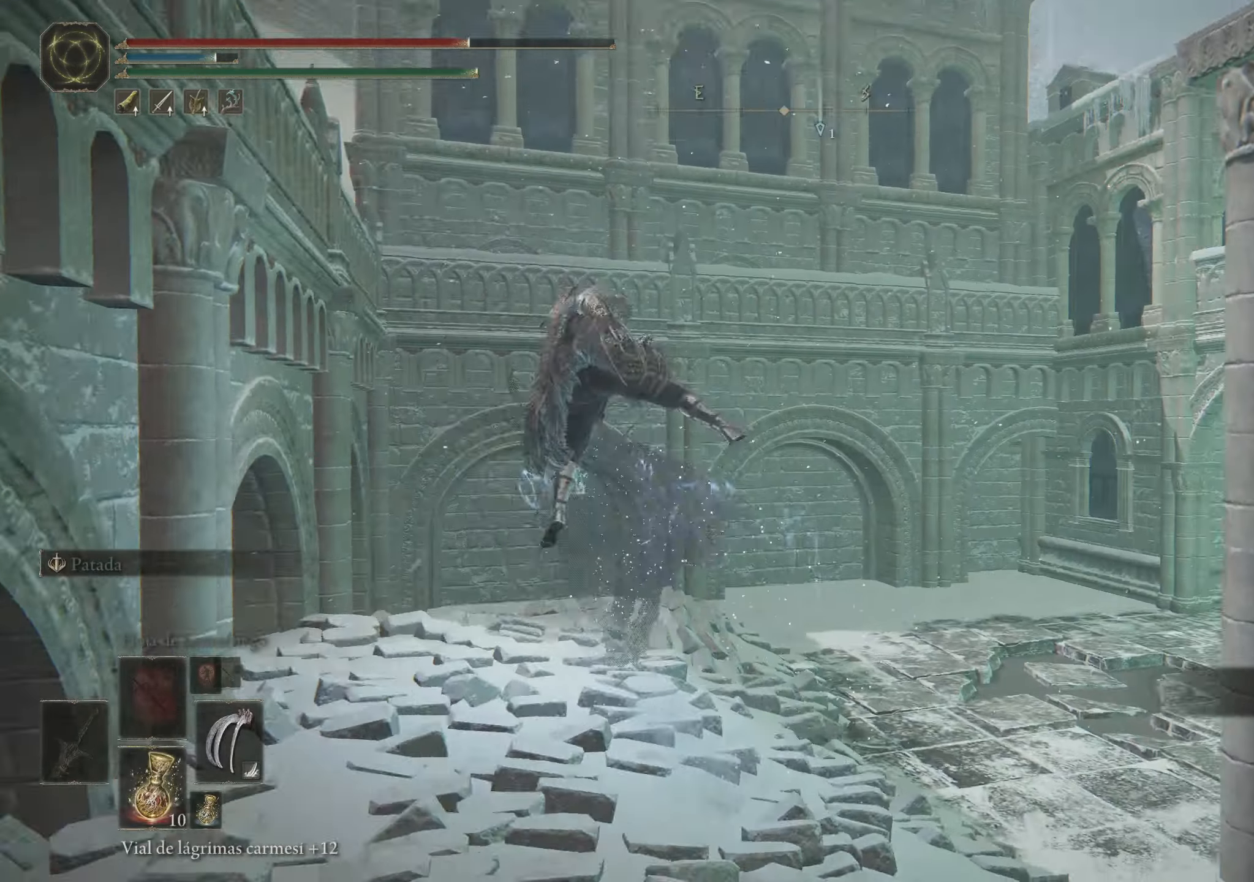
{"keys": ["w"], "mouse": [], "events": []}
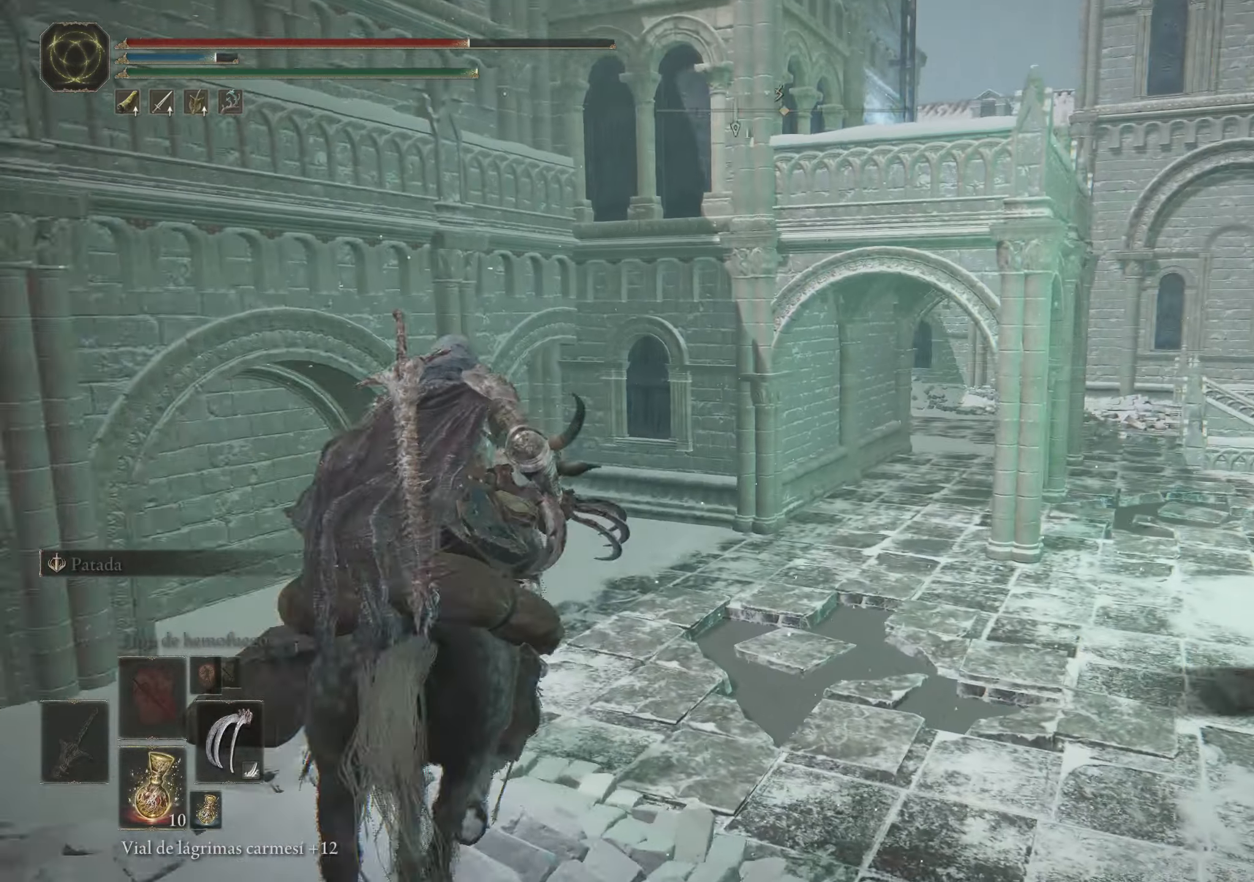
{"keys": ["f", "w"], "mouse": [], "events": [[317, "f", "down"]]}
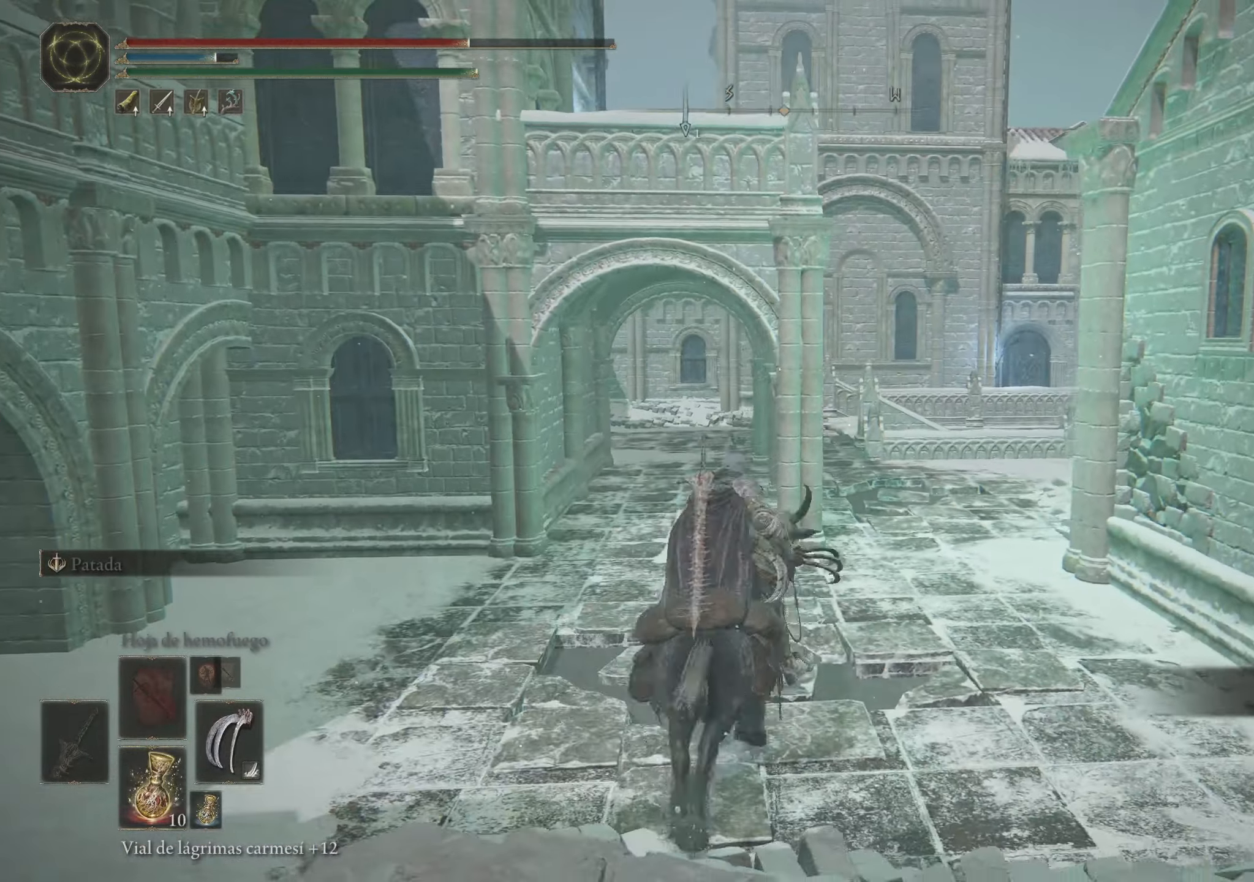
{"keys": ["f", "w"], "mouse": [], "events": [[50, "f", "up"], [300, "f", "down"]]}
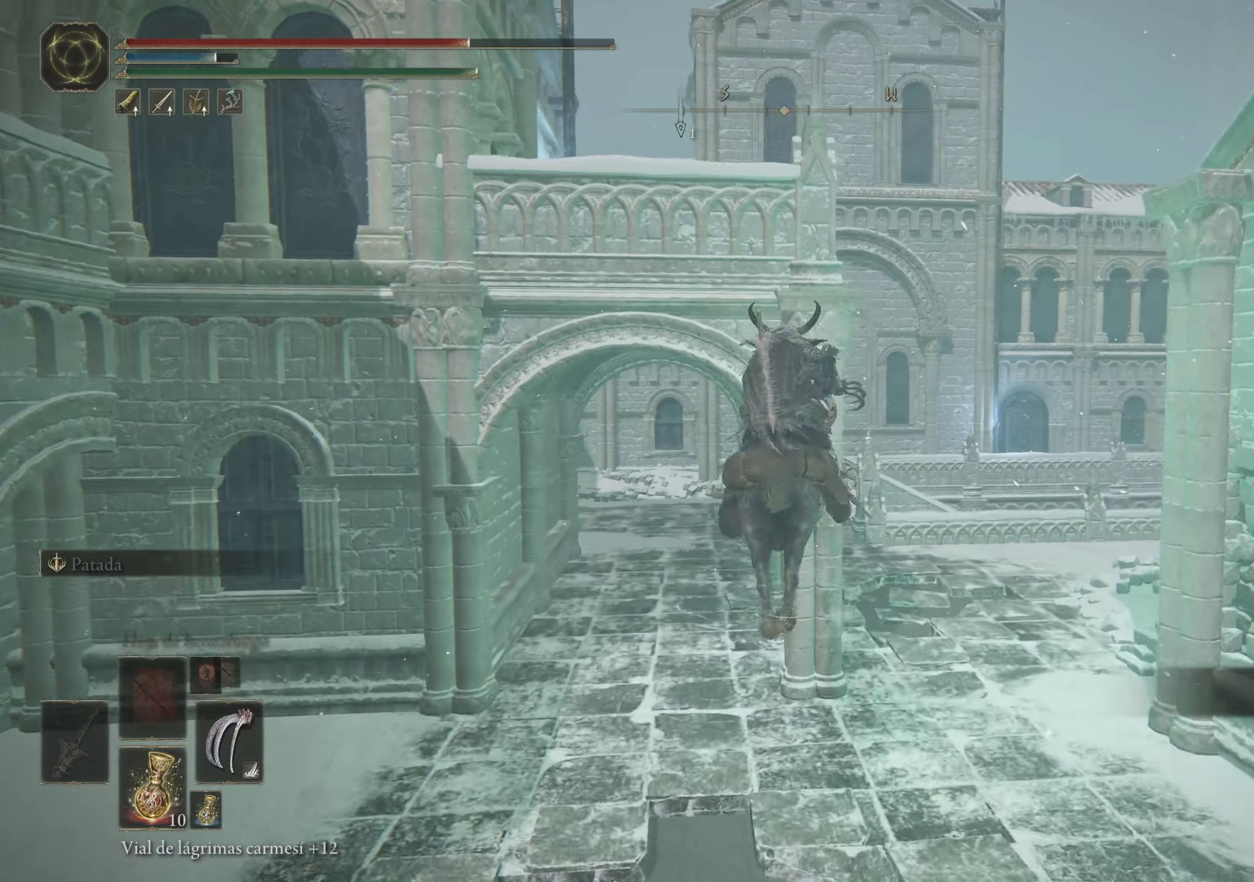
{"keys": ["f", "w"], "mouse": [], "events": []}
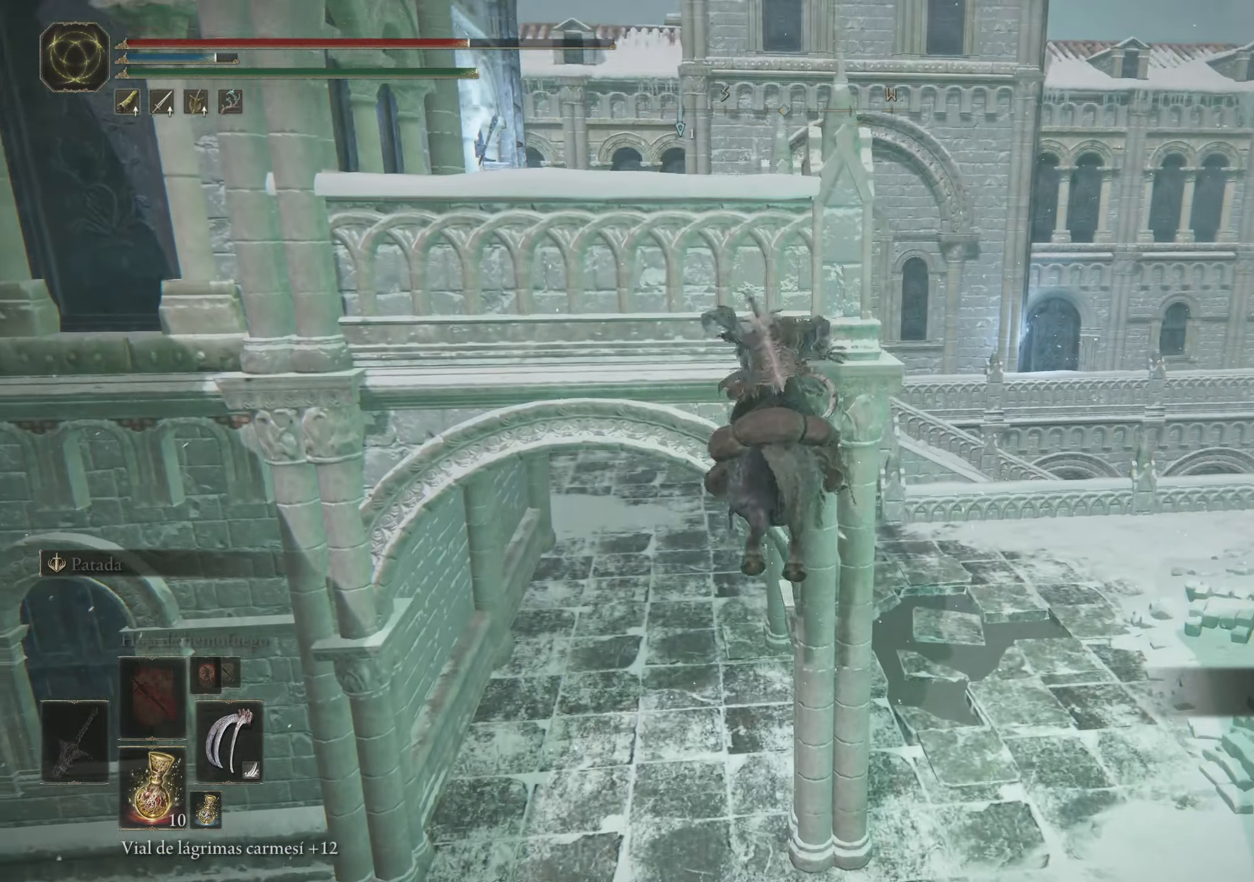
{"keys": ["w"], "mouse": [], "events": [[217, "f", "up"]]}
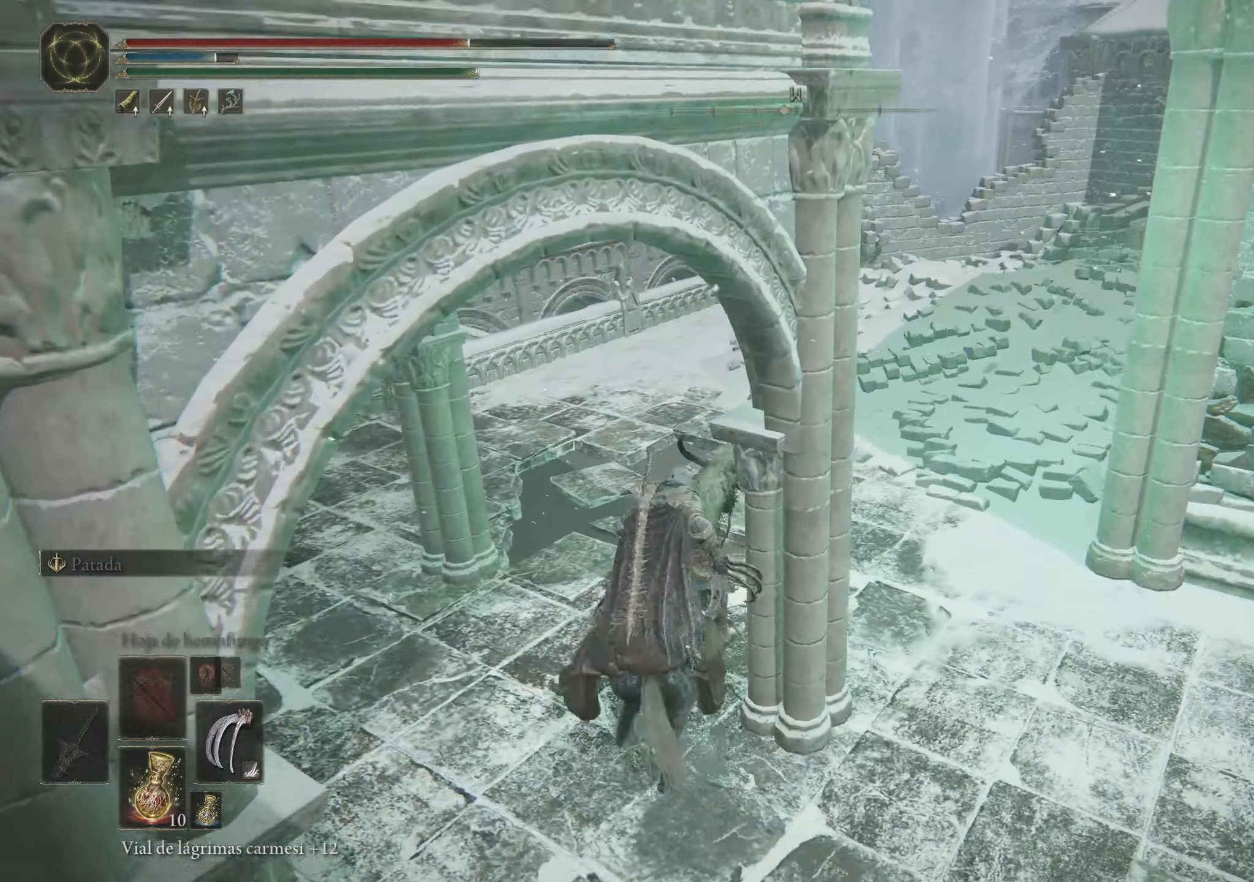
{"keys": ["w"], "mouse": [], "events": []}